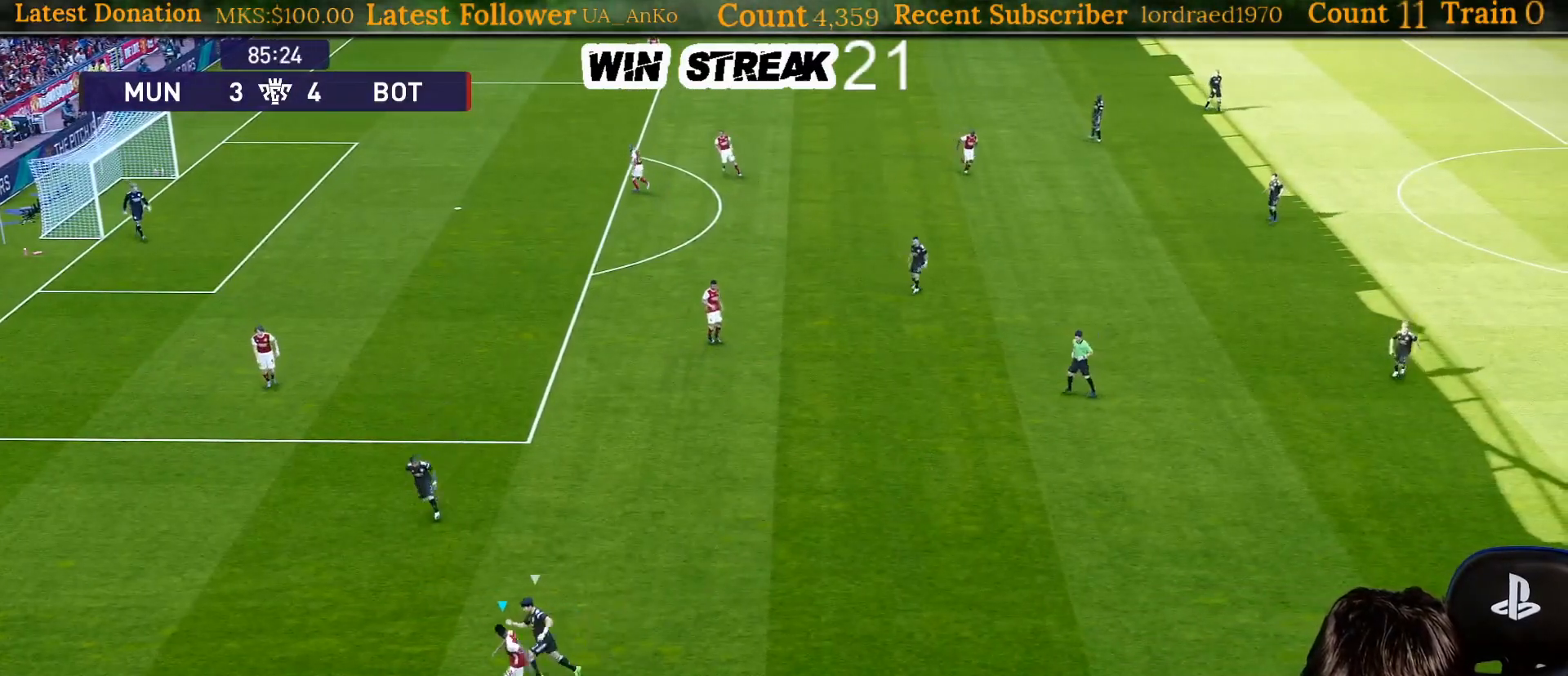
Gameplay with a controller (PlayStation layout); each line is a JSON object with the inputs held at the frame after it. "events" lists button and stick changes between this image and that frame as [ms after this image, input, new state], when the widget could be followed in between. Not read: L3.
{"buttons": ["R2"], "left_stick": "right", "right_stick": "center", "events": [[383, "left_stick", "right"]]}
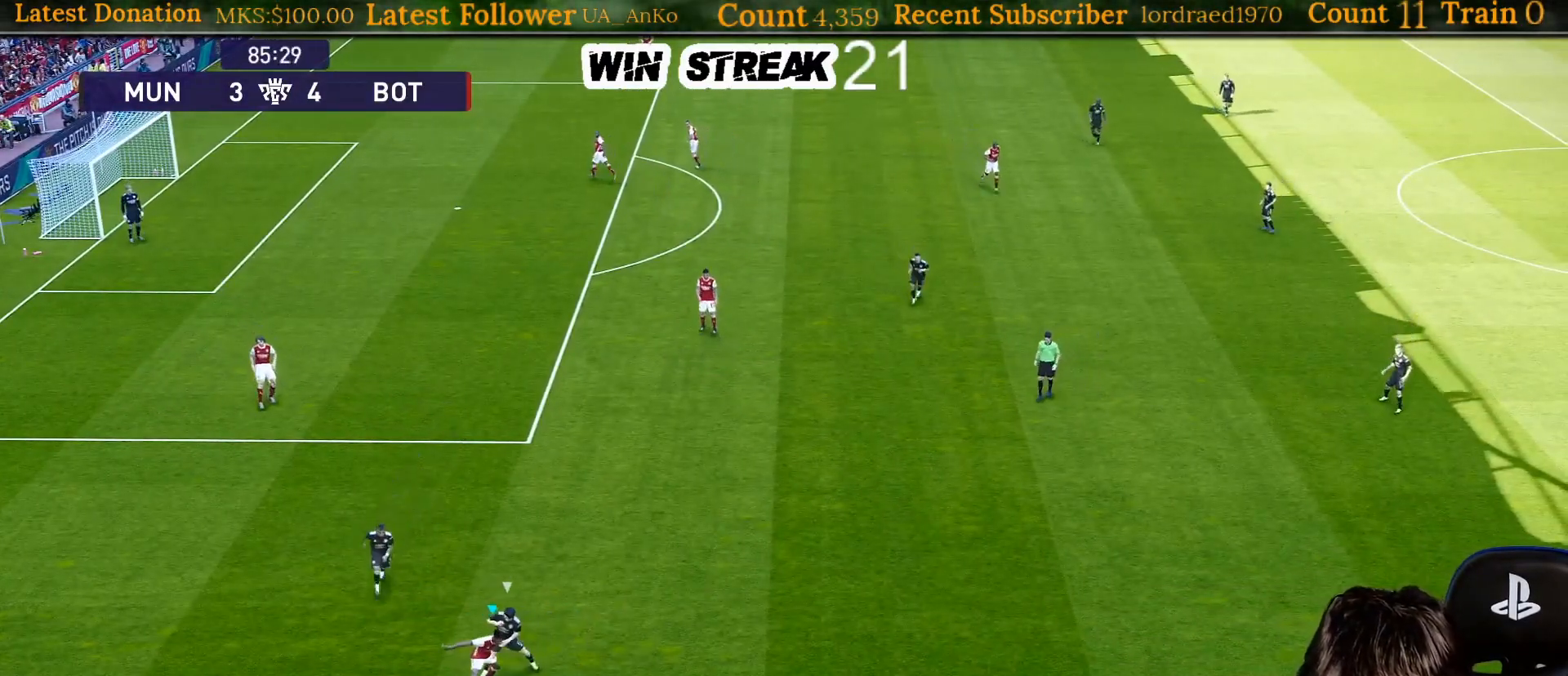
{"buttons": [], "left_stick": "right", "right_stick": "center", "events": [[250, "R2", "up"]]}
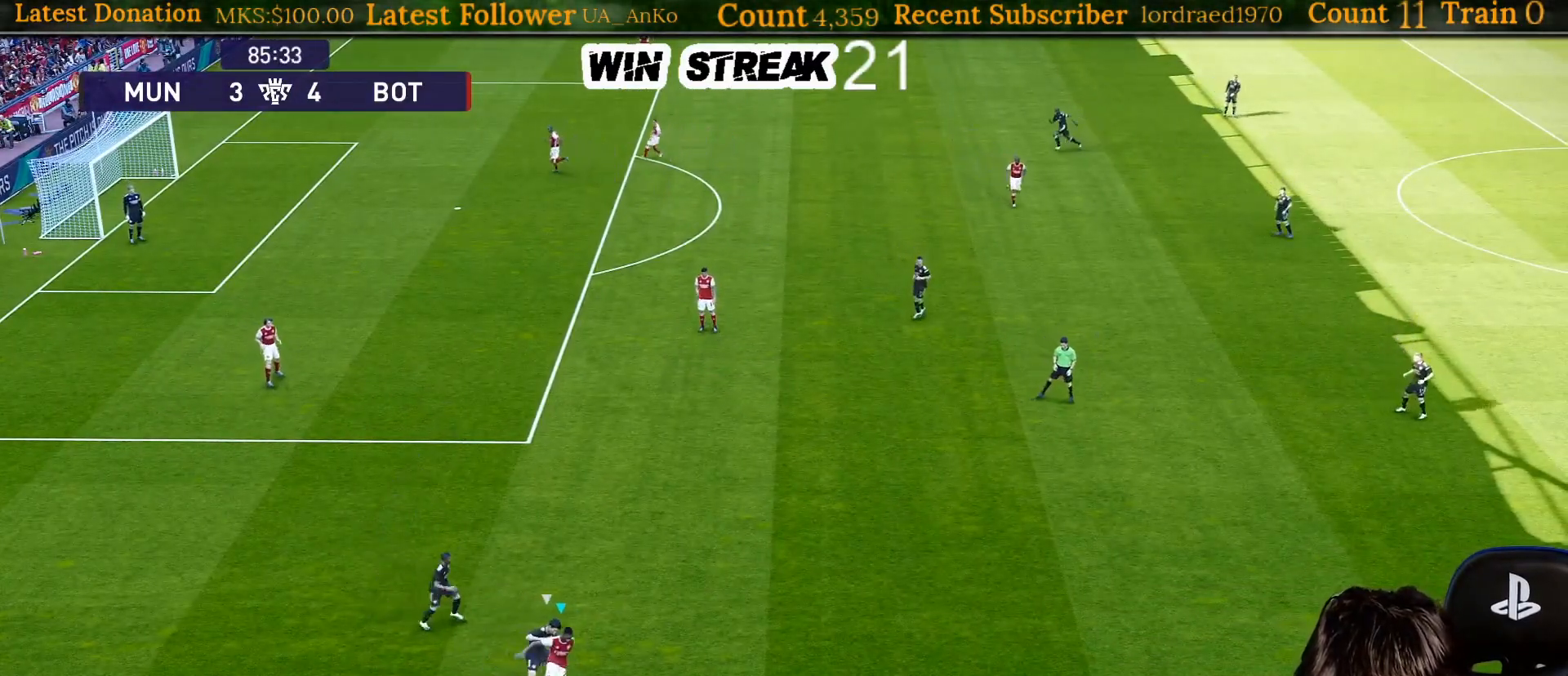
{"buttons": ["R1"], "left_stick": "right", "right_stick": "center", "events": [[117, "R1", "down"]]}
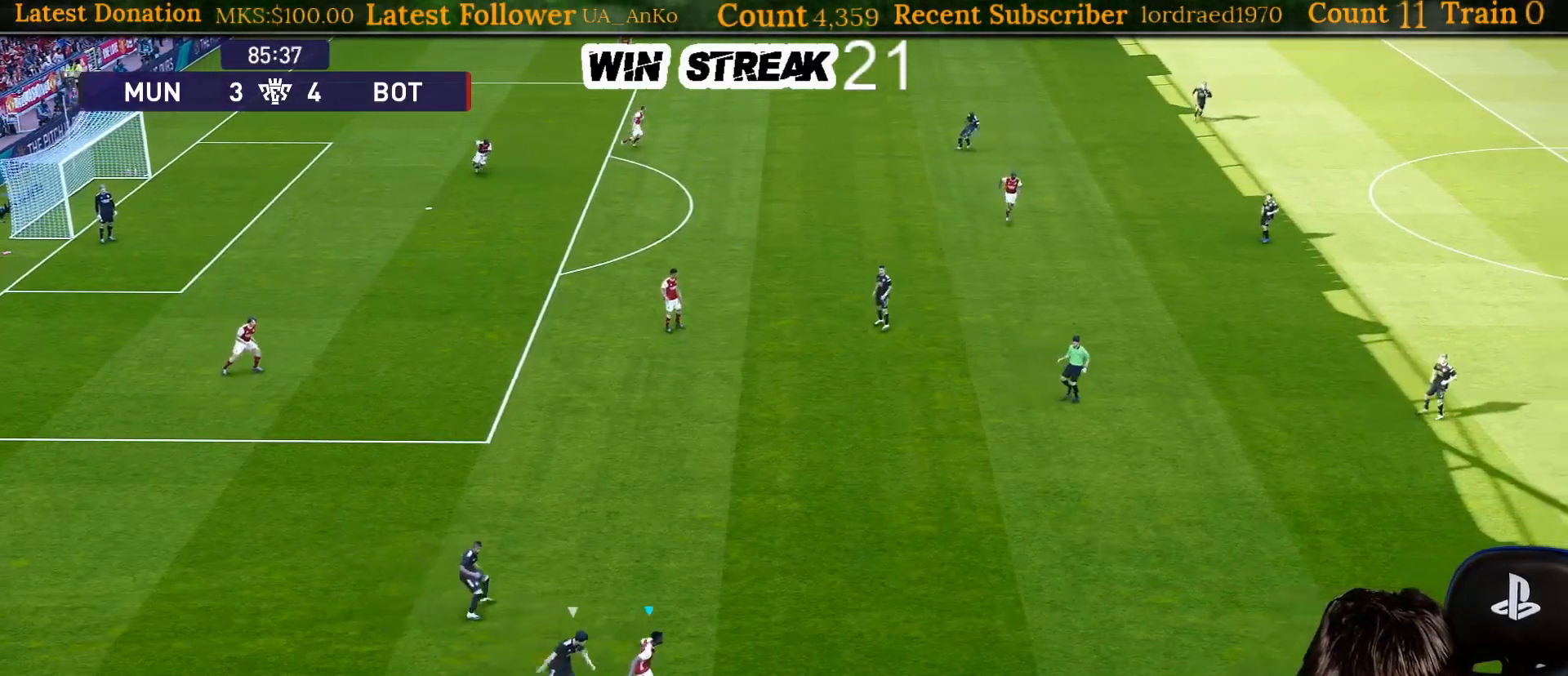
{"buttons": ["R1"], "left_stick": "right", "right_stick": "center", "events": []}
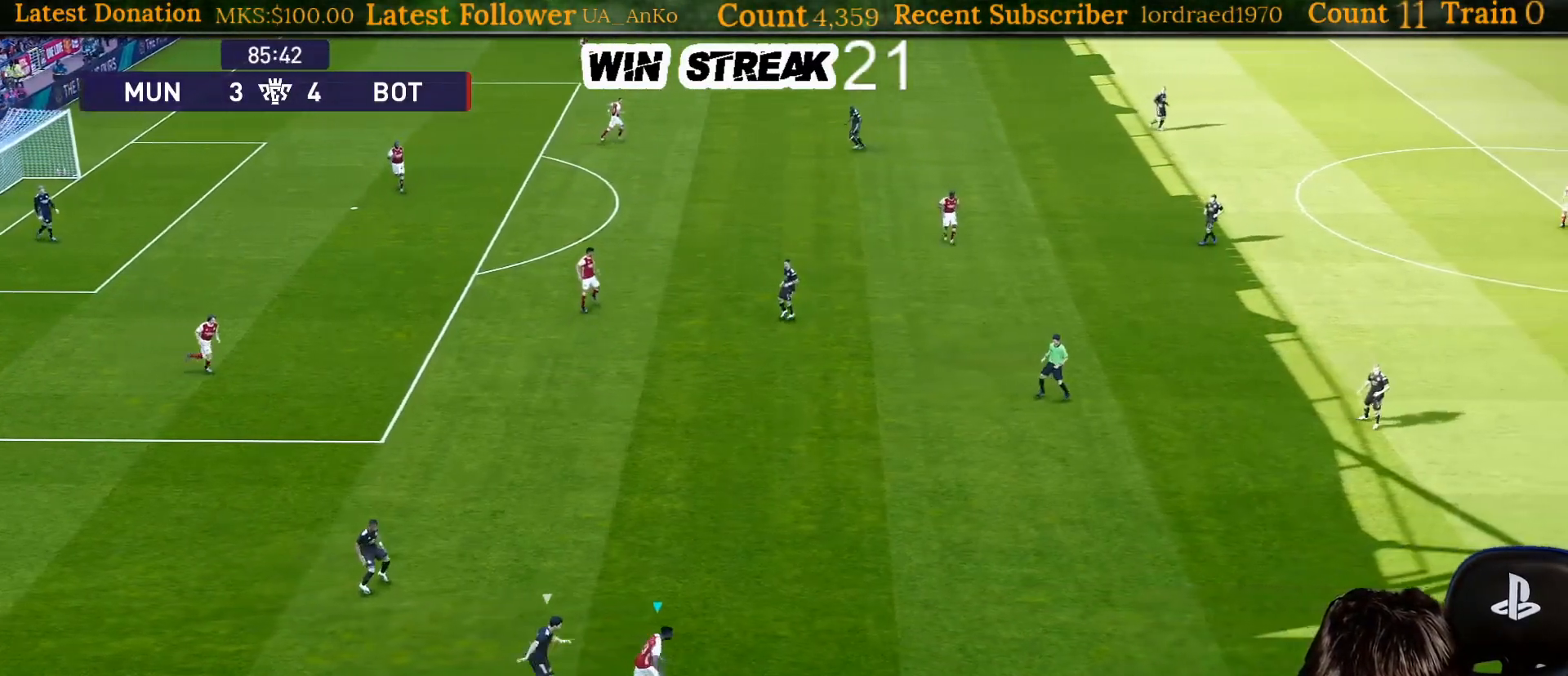
{"buttons": ["R1"], "left_stick": "right", "right_stick": "center", "events": []}
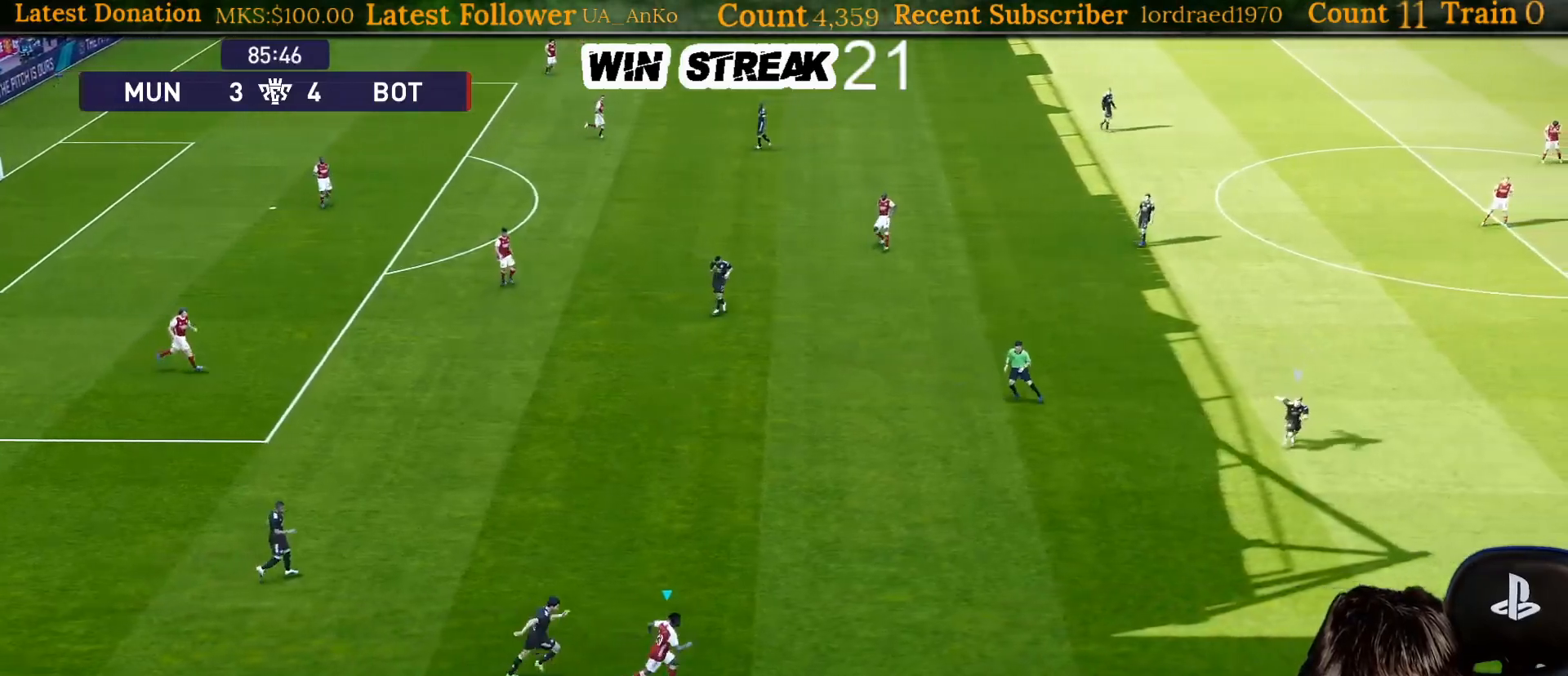
{"buttons": ["R1"], "left_stick": "right", "right_stick": "center", "events": []}
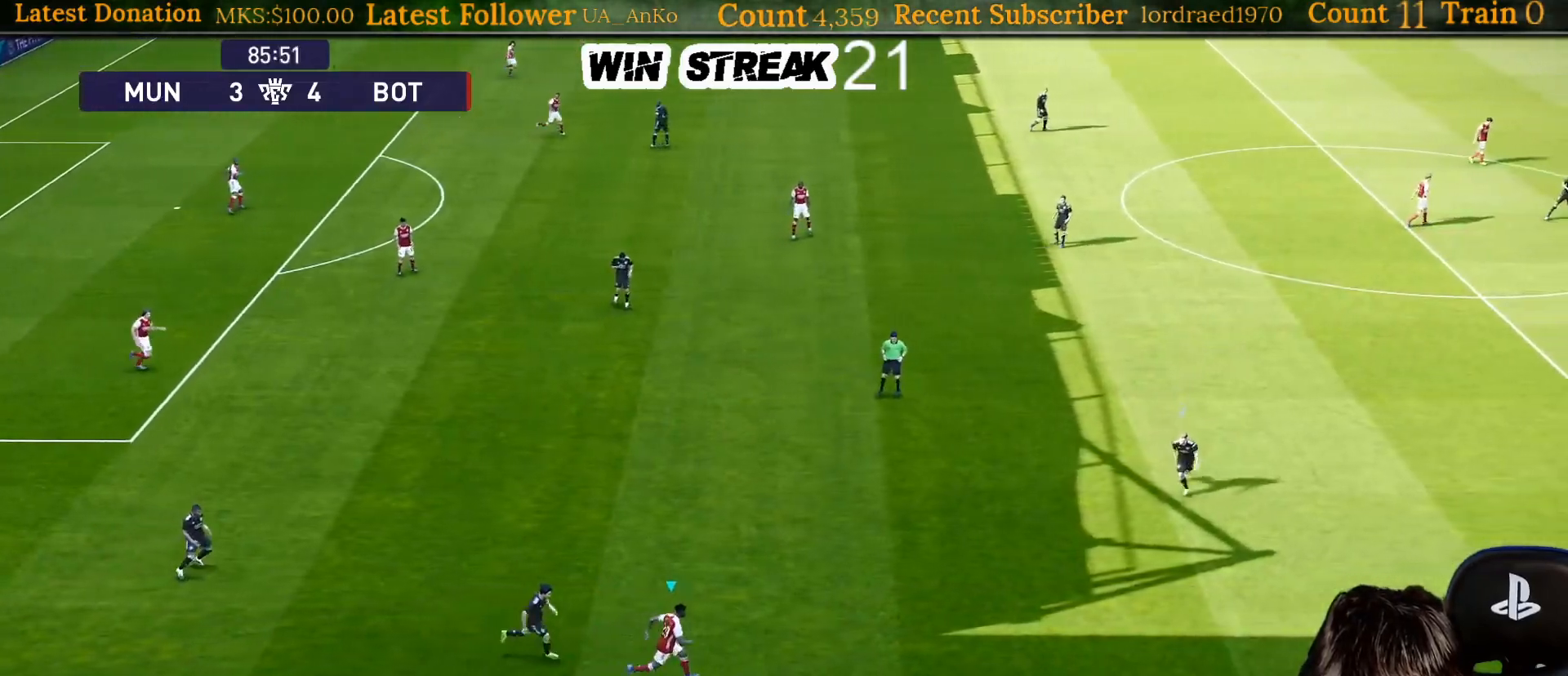
{"buttons": ["CROSS"], "left_stick": "right", "right_stick": "center", "events": [[17, "R1", "up"], [483, "CROSS", "down"]]}
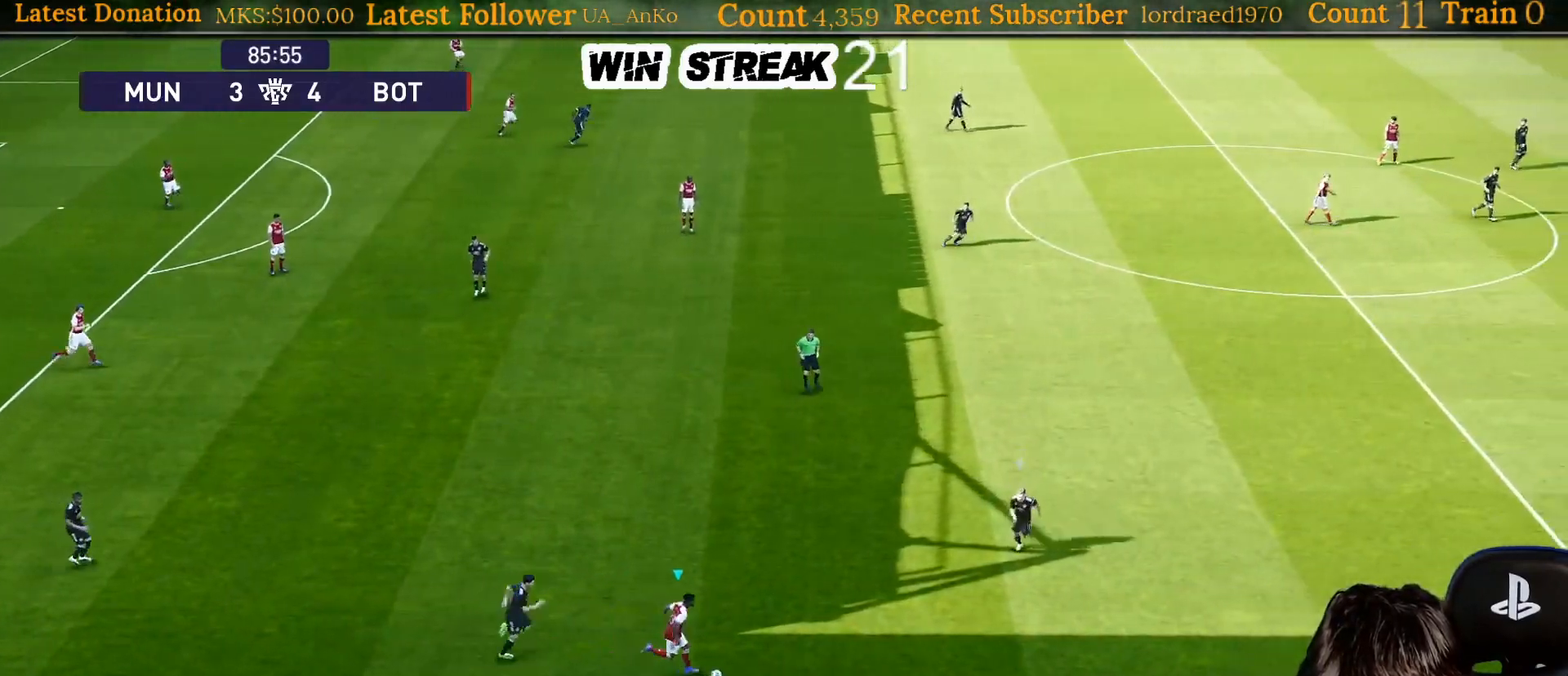
{"buttons": [], "left_stick": "center", "right_stick": "center", "events": [[100, "CROSS", "up"], [250, "left_stick", "center"]]}
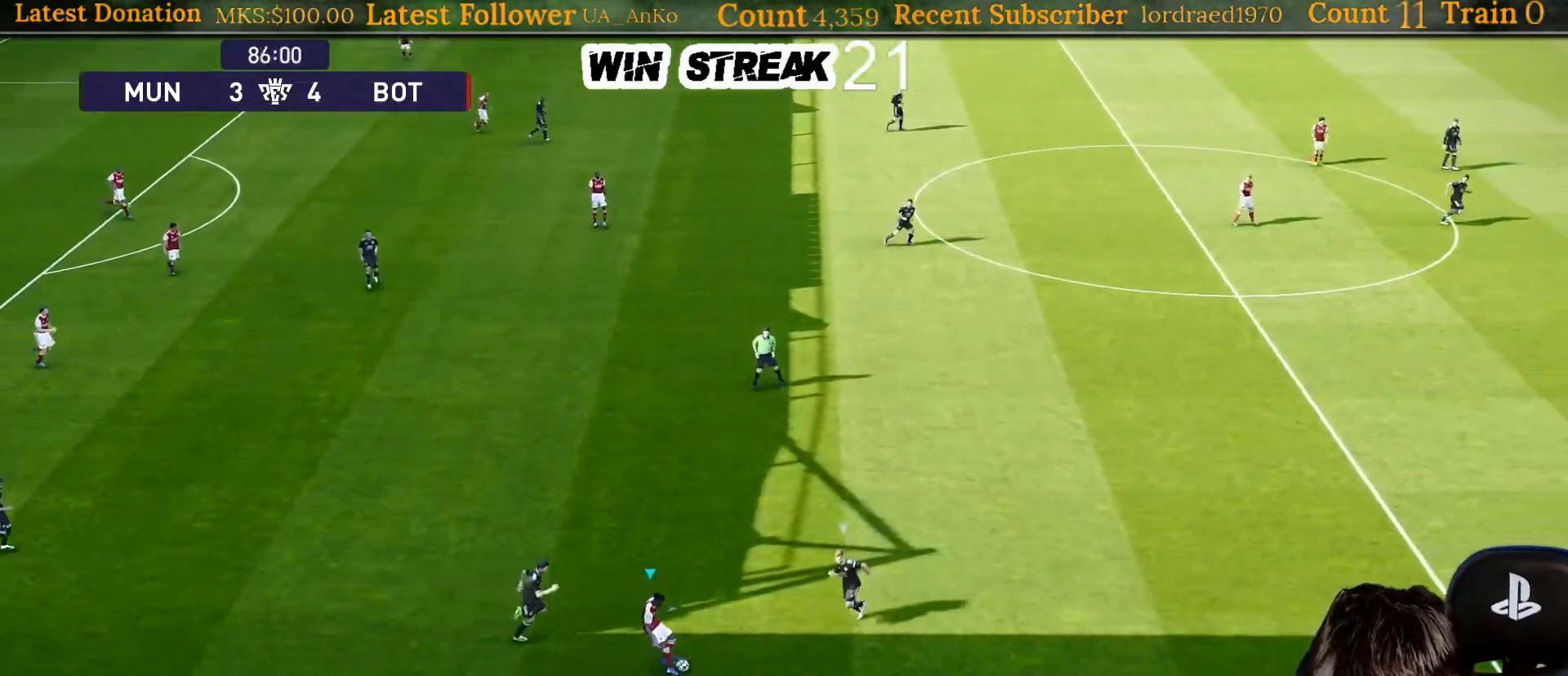
{"buttons": [], "left_stick": "down-left", "right_stick": "center", "events": [[117, "left_stick", "down-left"]]}
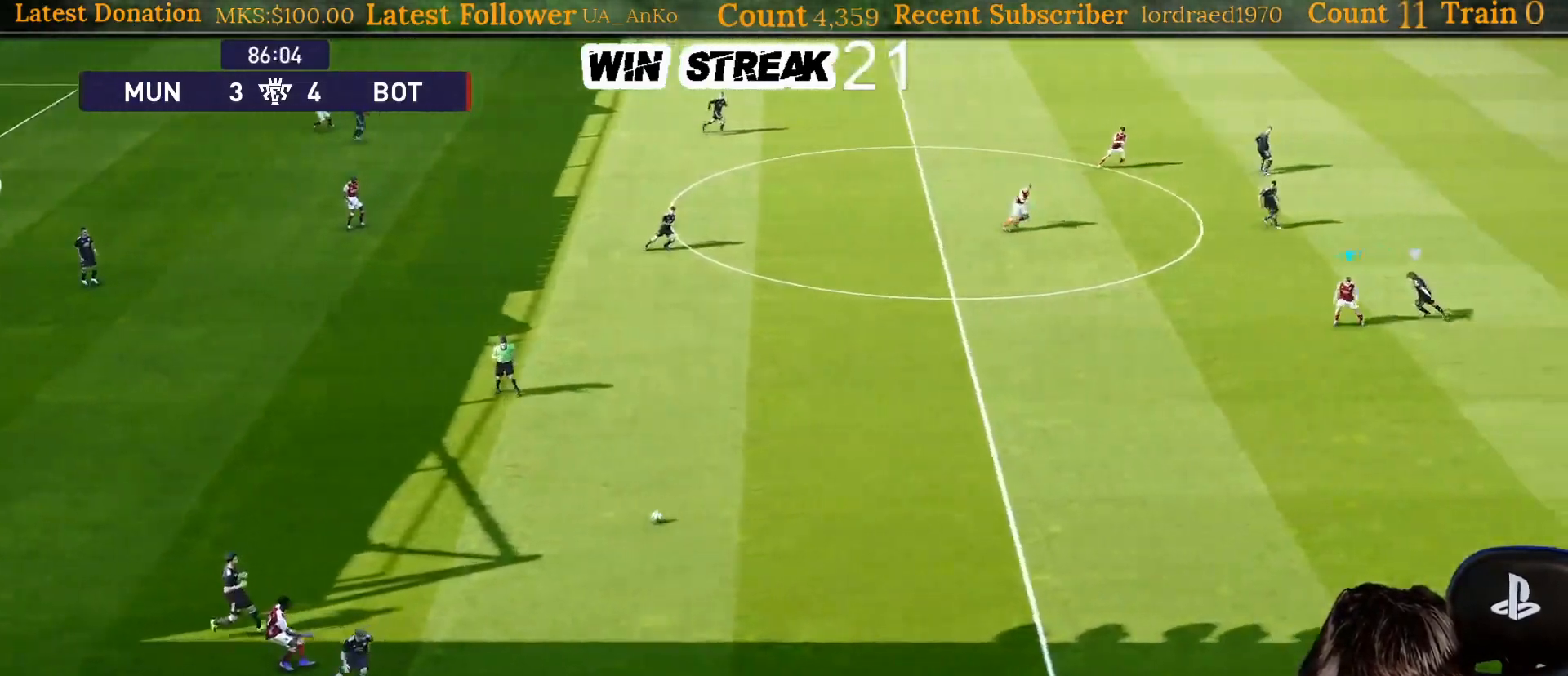
{"buttons": ["R1"], "left_stick": "down-left", "right_stick": "center", "events": [[117, "R1", "down"]]}
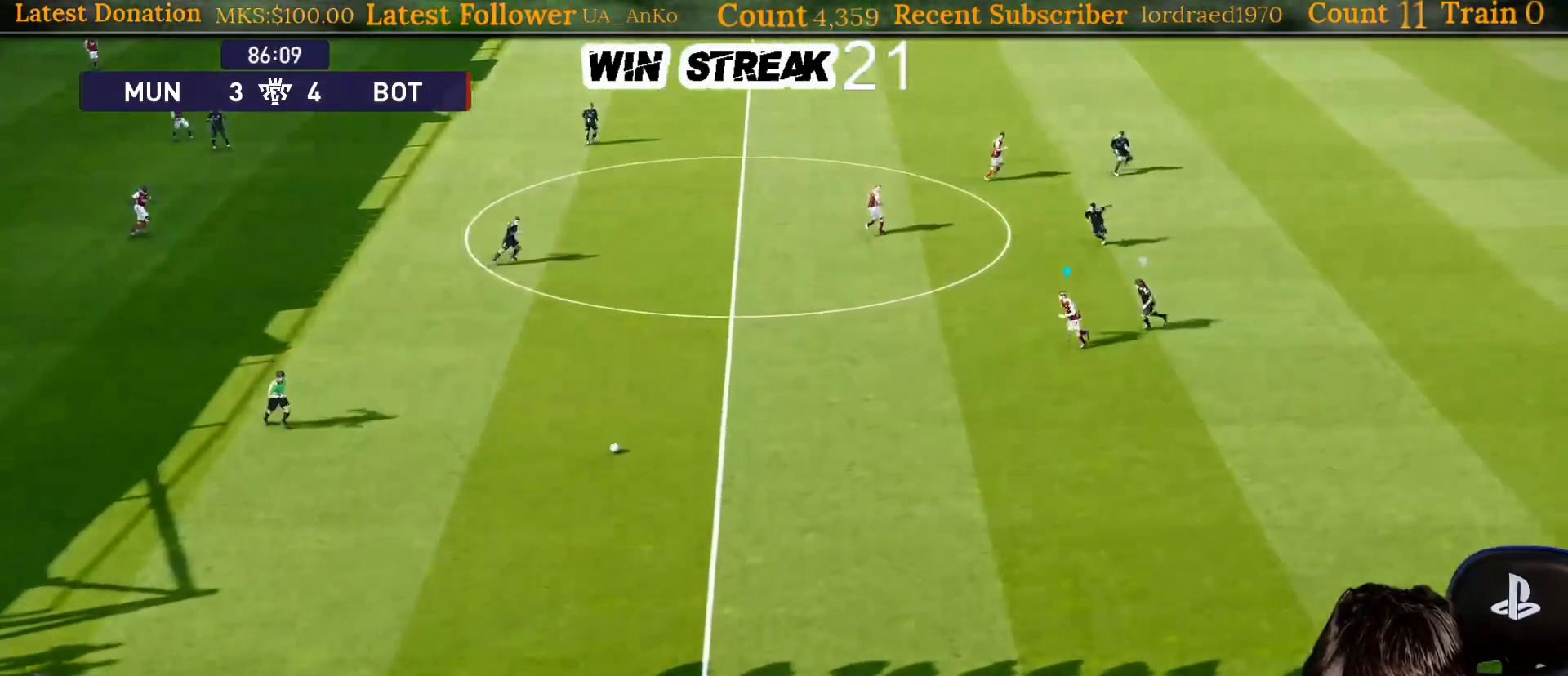
{"buttons": [], "left_stick": "down-left", "right_stick": "center", "events": [[233, "R1", "up"]]}
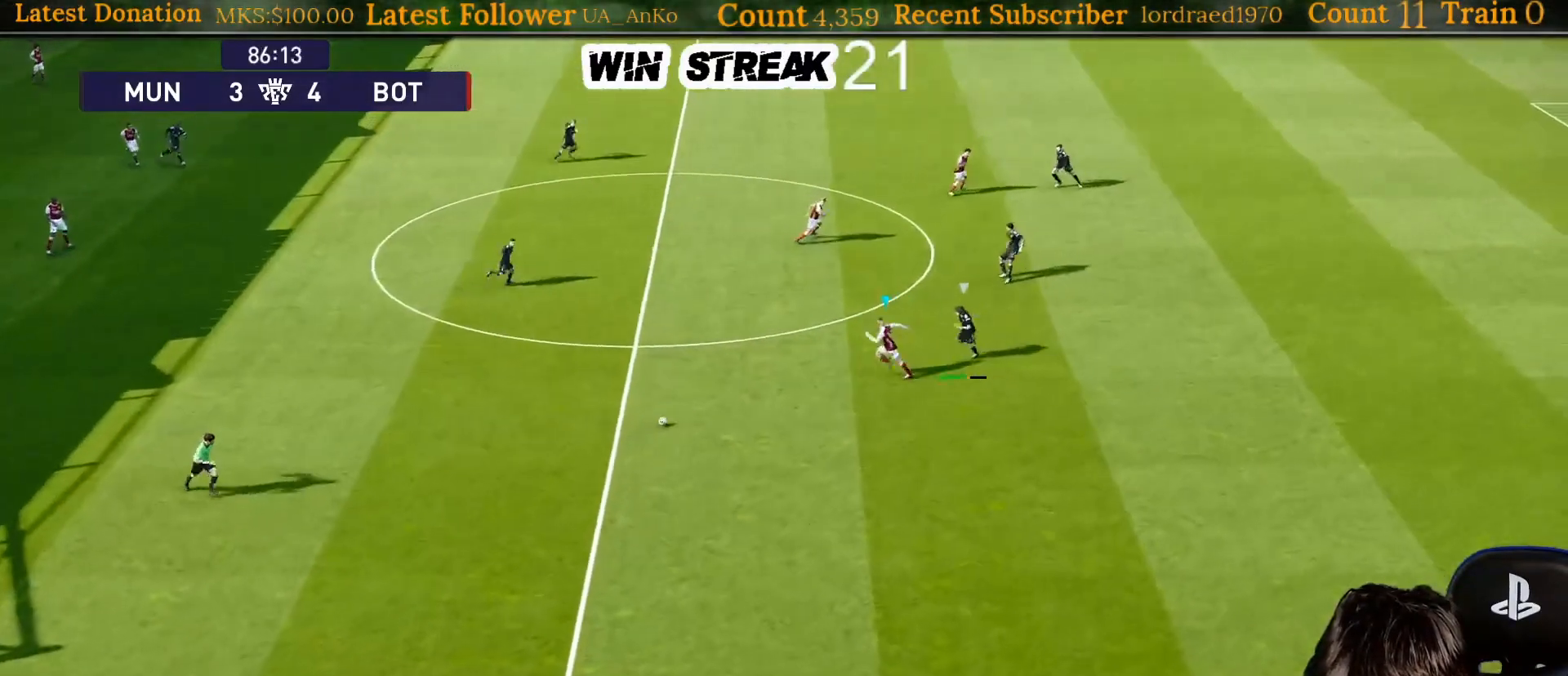
{"buttons": [], "left_stick": "down-left", "right_stick": "center", "events": []}
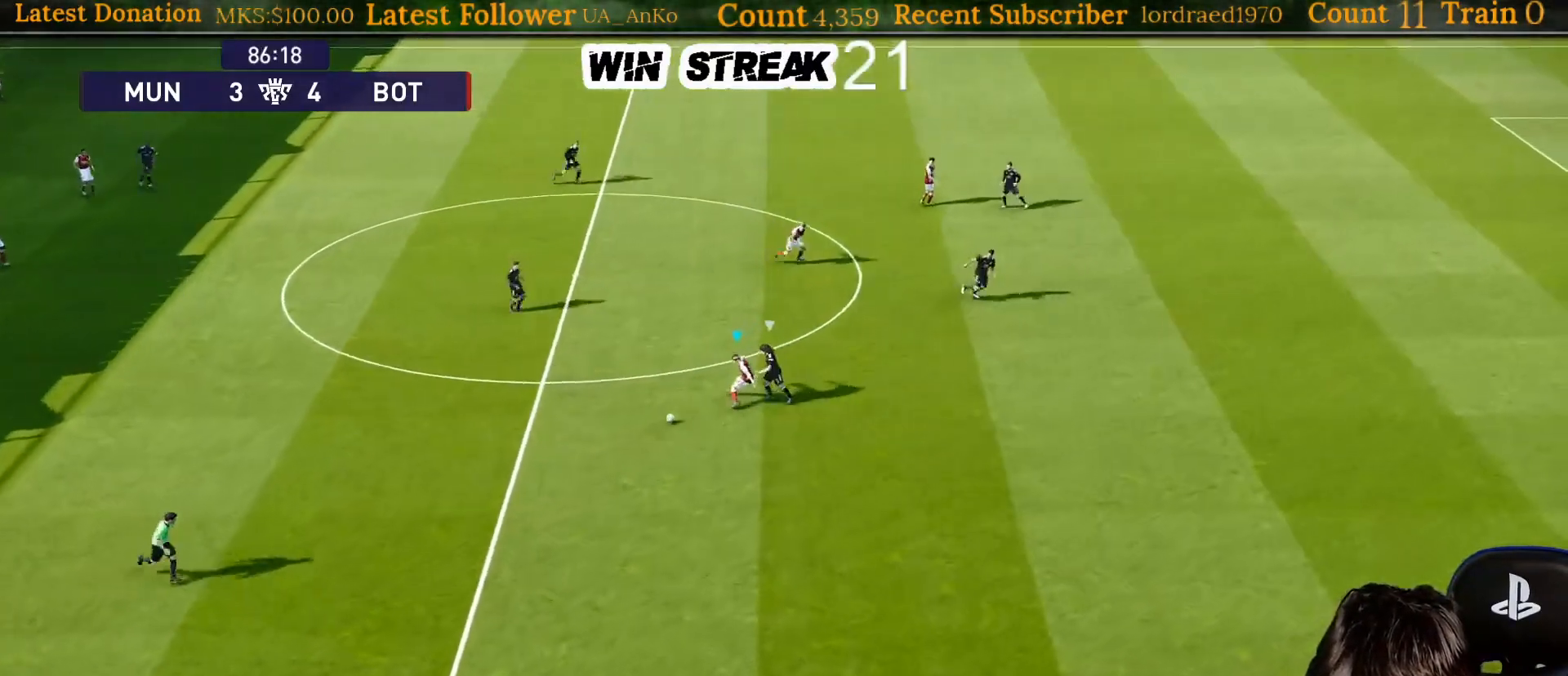
{"buttons": [], "left_stick": "down", "right_stick": "center", "events": [[100, "R2", "down"], [233, "R2", "up"], [267, "left_stick", "down"]]}
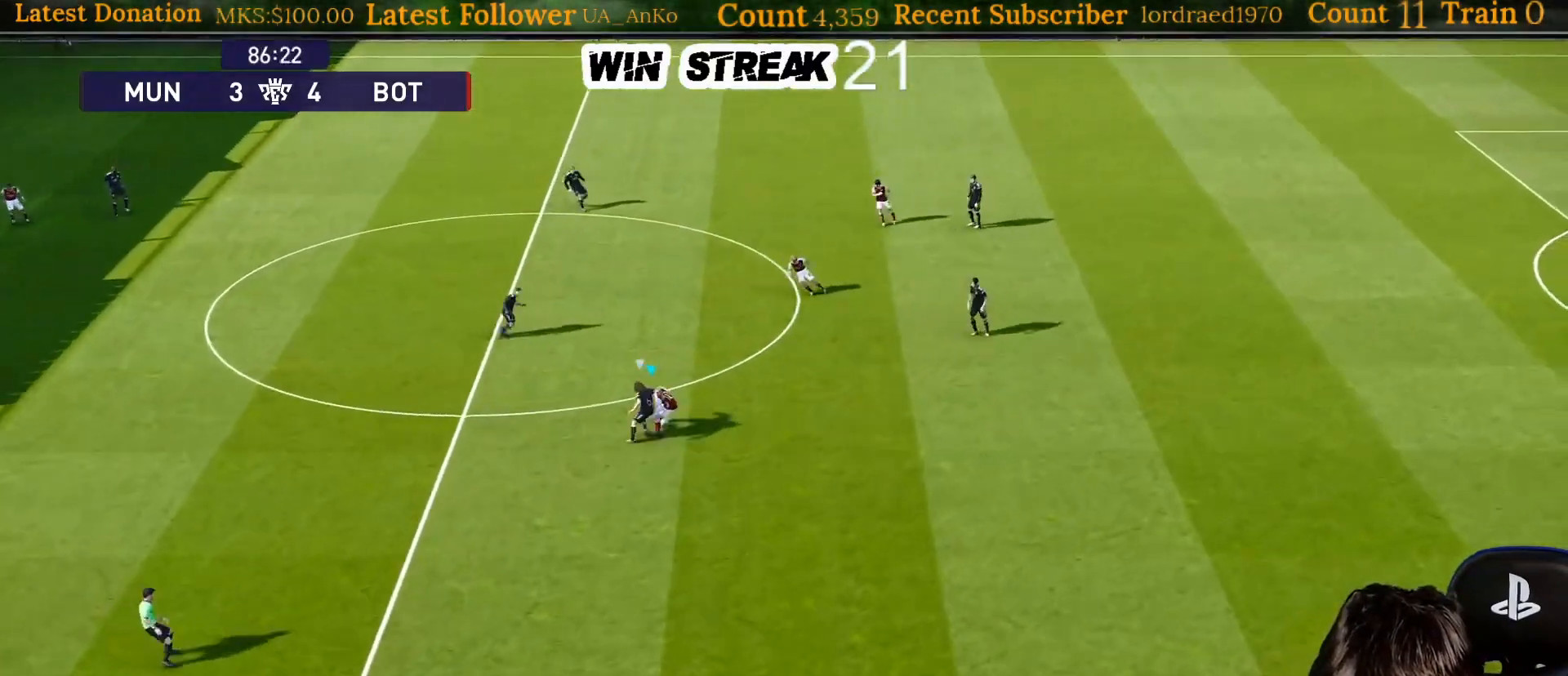
{"buttons": [], "left_stick": "right", "right_stick": "center", "events": [[167, "left_stick", "down-right"], [383, "left_stick", "right"]]}
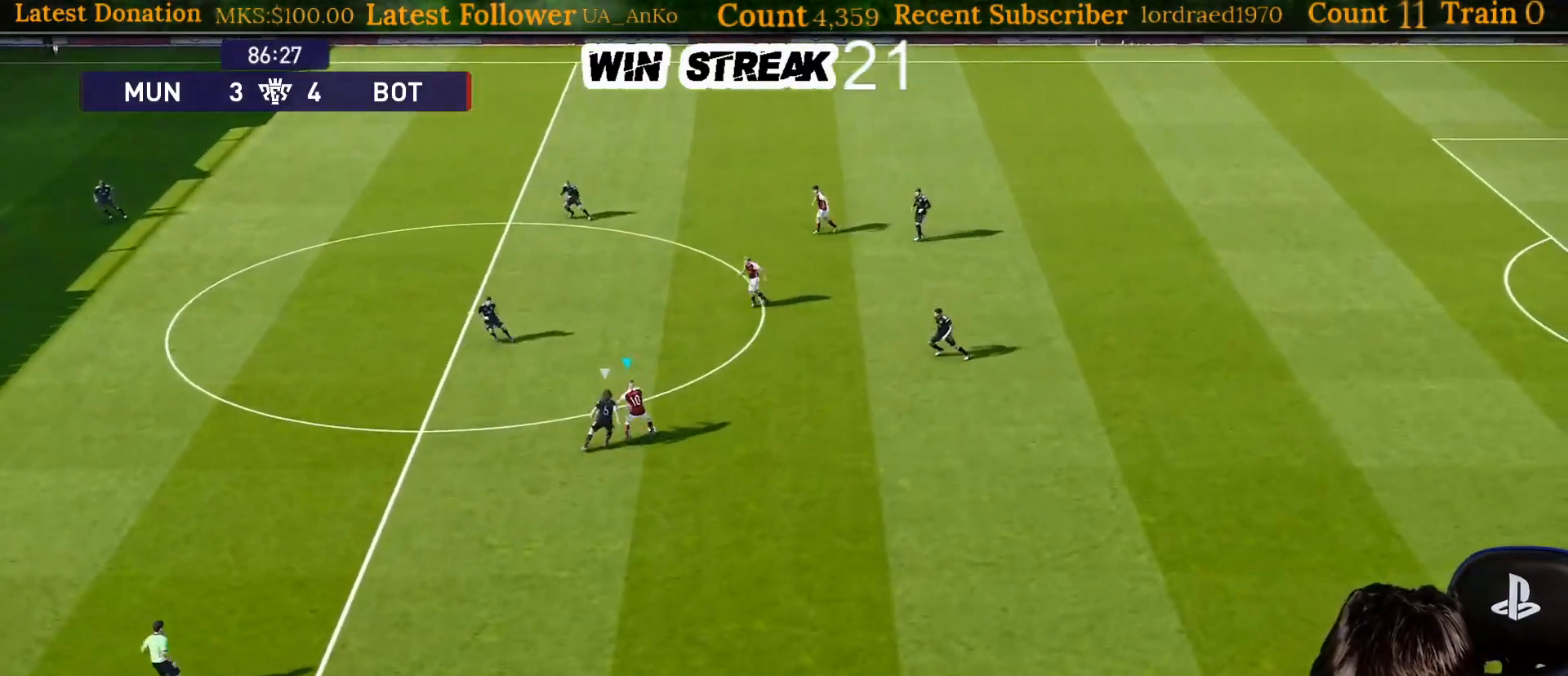
{"buttons": ["CROSS", "R2"], "left_stick": "up", "right_stick": "center", "events": [[67, "R2", "down"], [183, "R2", "up"], [450, "R2", "down"], [467, "CROSS", "down"], [500, "left_stick", "up"]]}
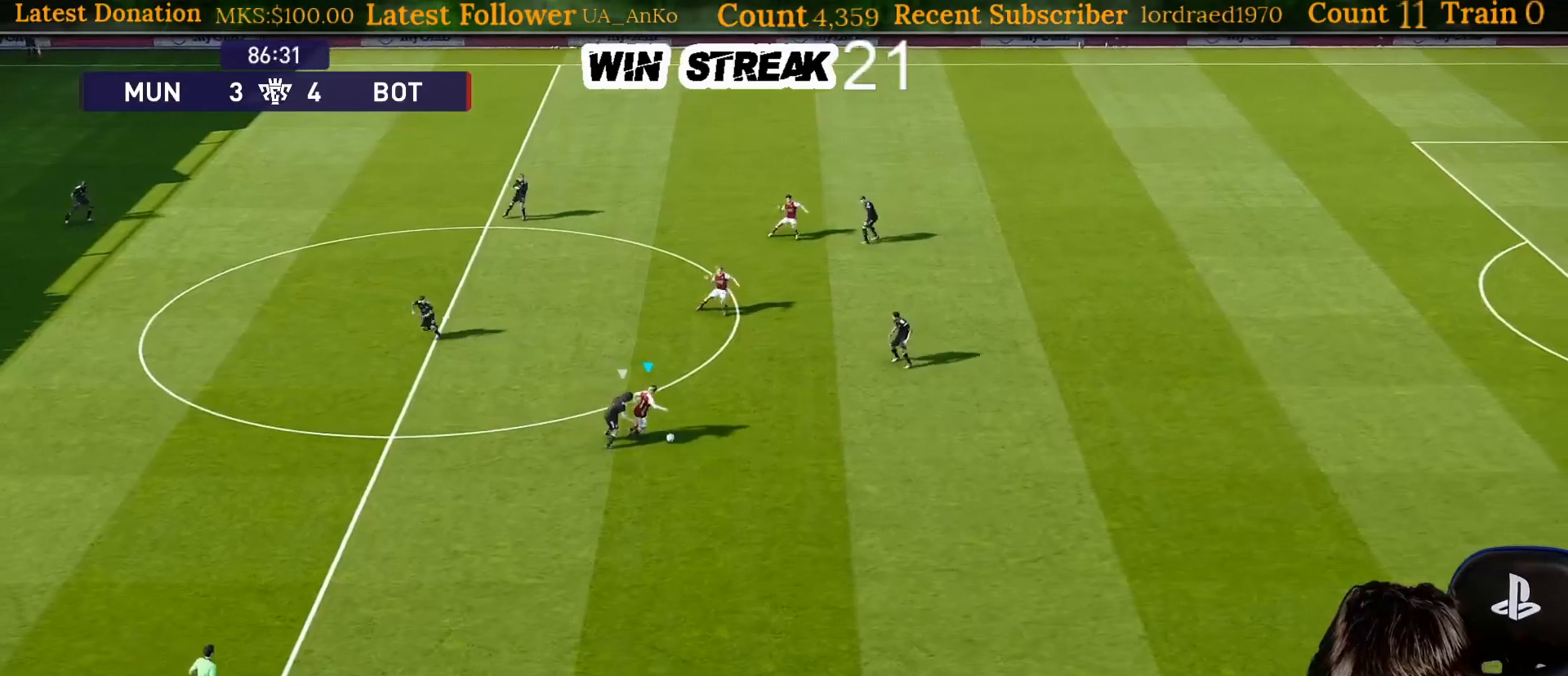
{"buttons": [], "left_stick": "center", "right_stick": "center", "events": [[33, "CROSS", "up"], [100, "R2", "up"], [350, "left_stick", "center"]]}
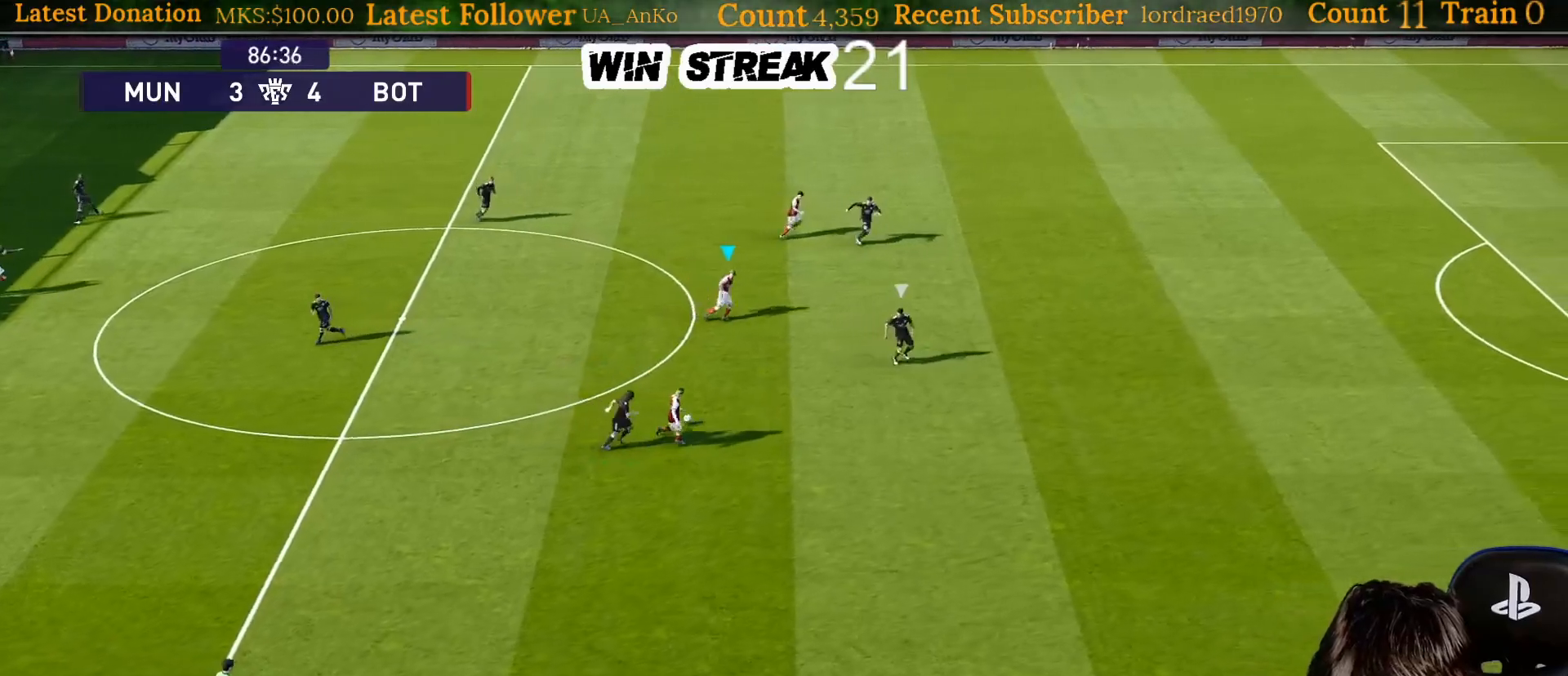
{"buttons": [], "left_stick": "center", "right_stick": "center", "events": [[283, "left_stick", "down-right"], [333, "R2", "down"], [333, "TRIANGLE", "down"], [400, "TRIANGLE", "up"], [433, "R2", "up"], [433, "left_stick", "center"]]}
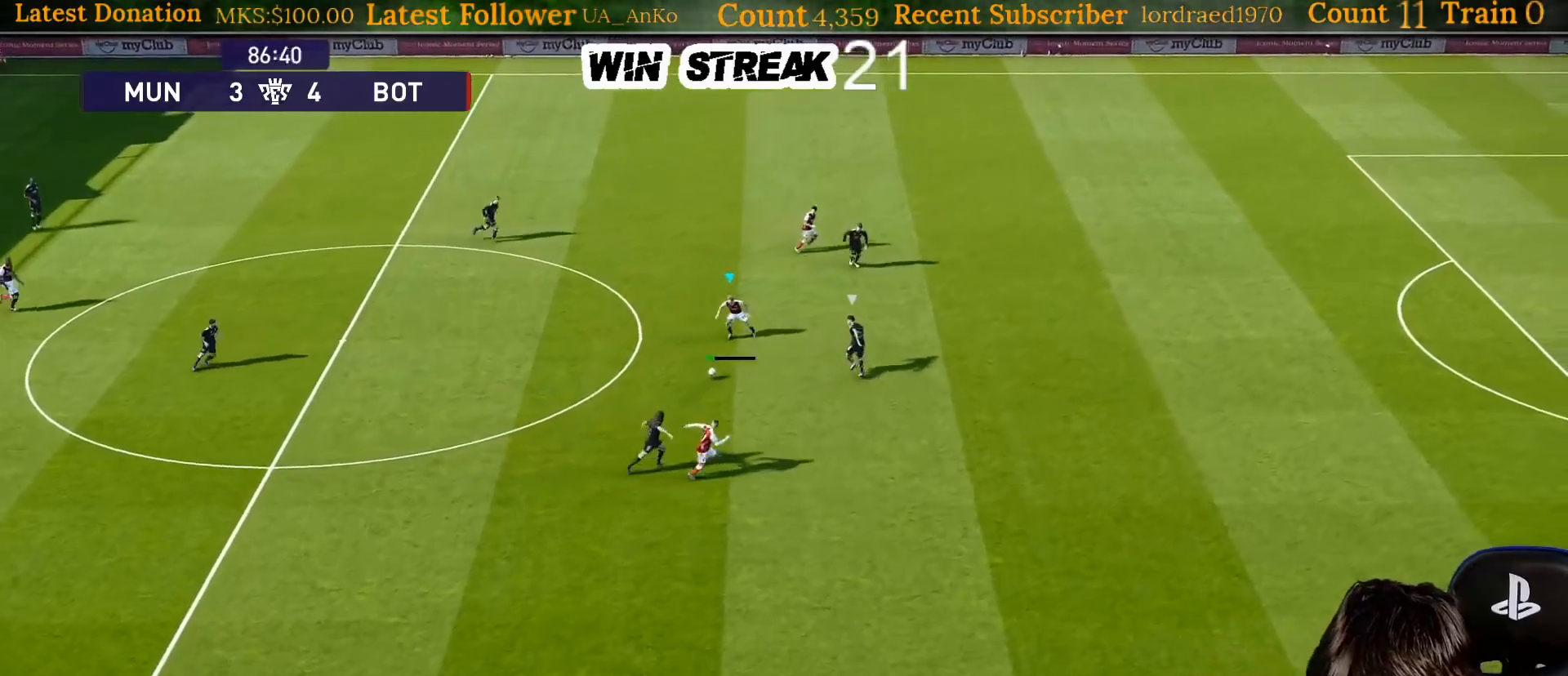
{"buttons": ["R1"], "left_stick": "right", "right_stick": "center", "events": [[67, "R1", "down"], [83, "left_stick", "right"]]}
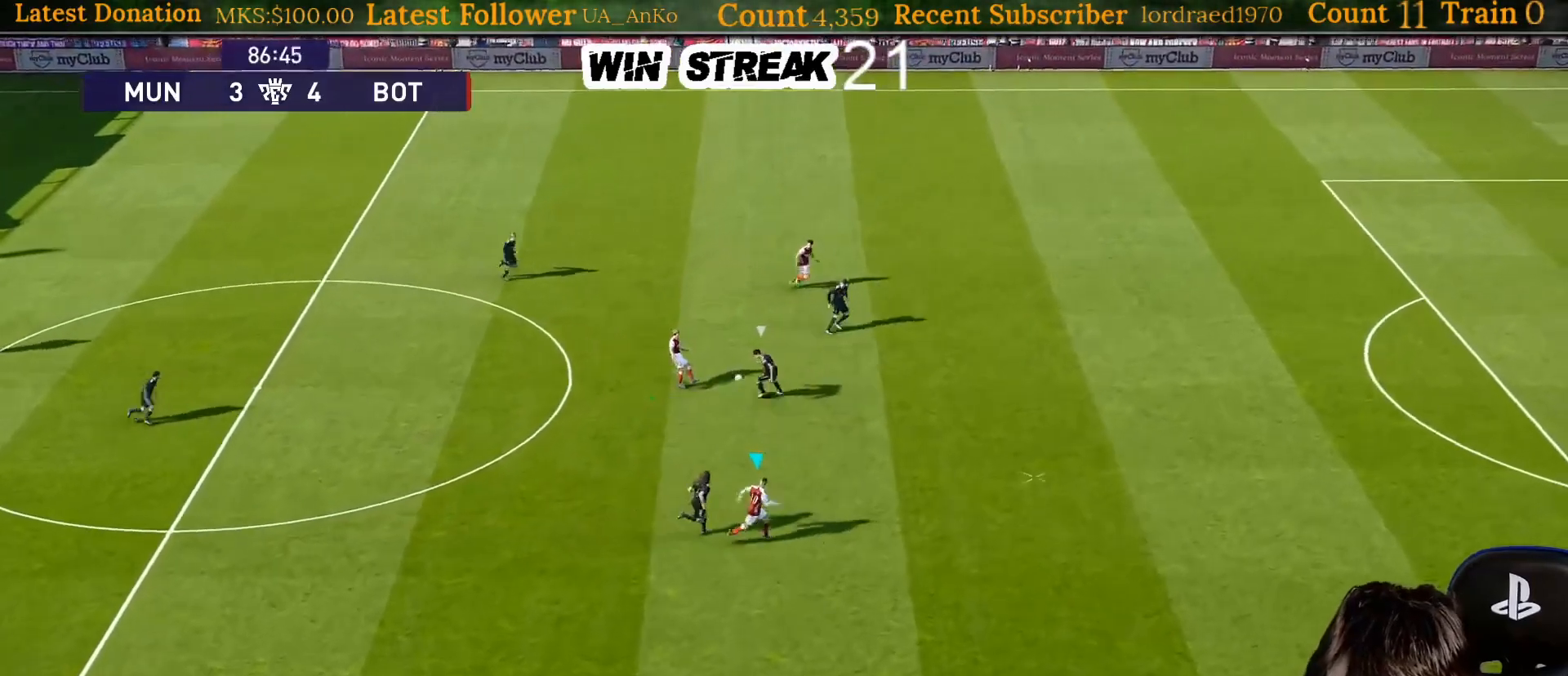
{"buttons": ["R1"], "left_stick": "right", "right_stick": "center", "events": []}
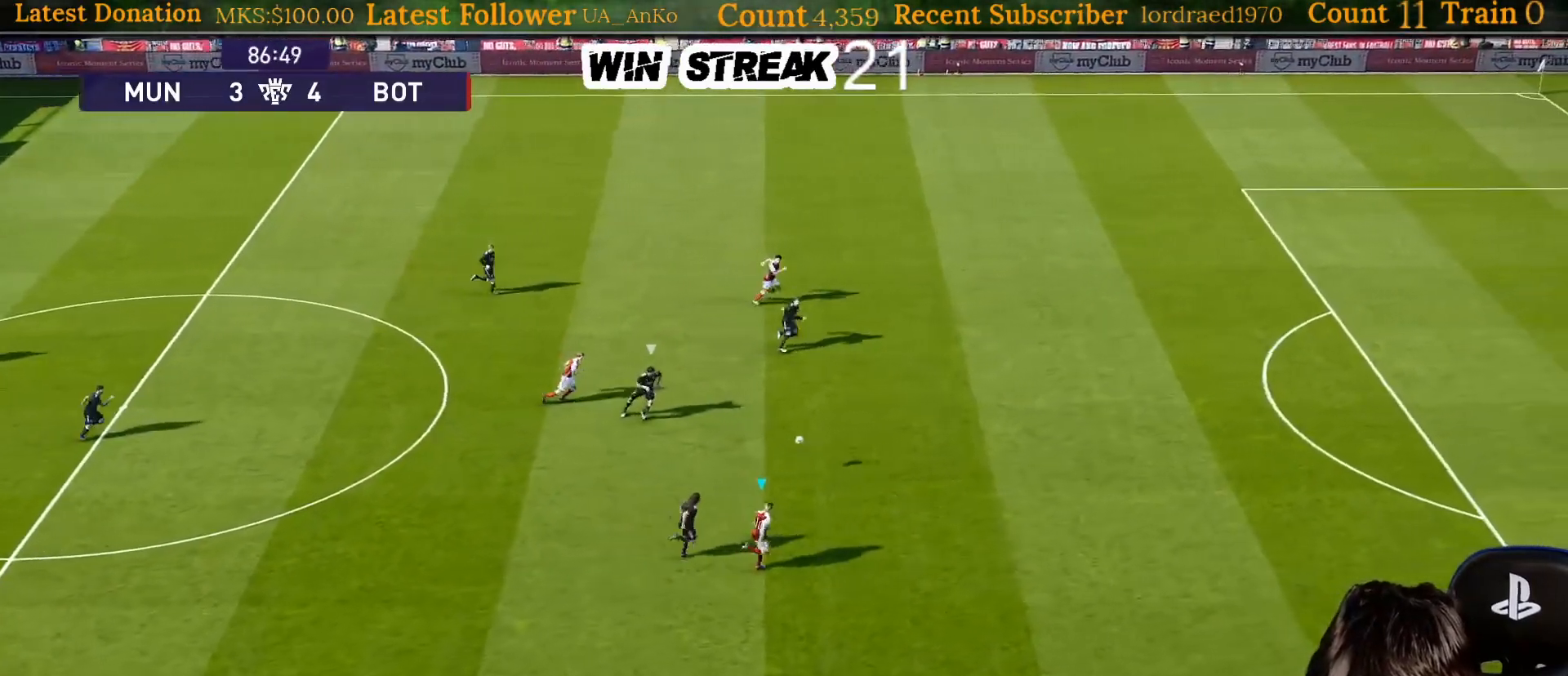
{"buttons": ["R1"], "left_stick": "right", "right_stick": "center", "events": []}
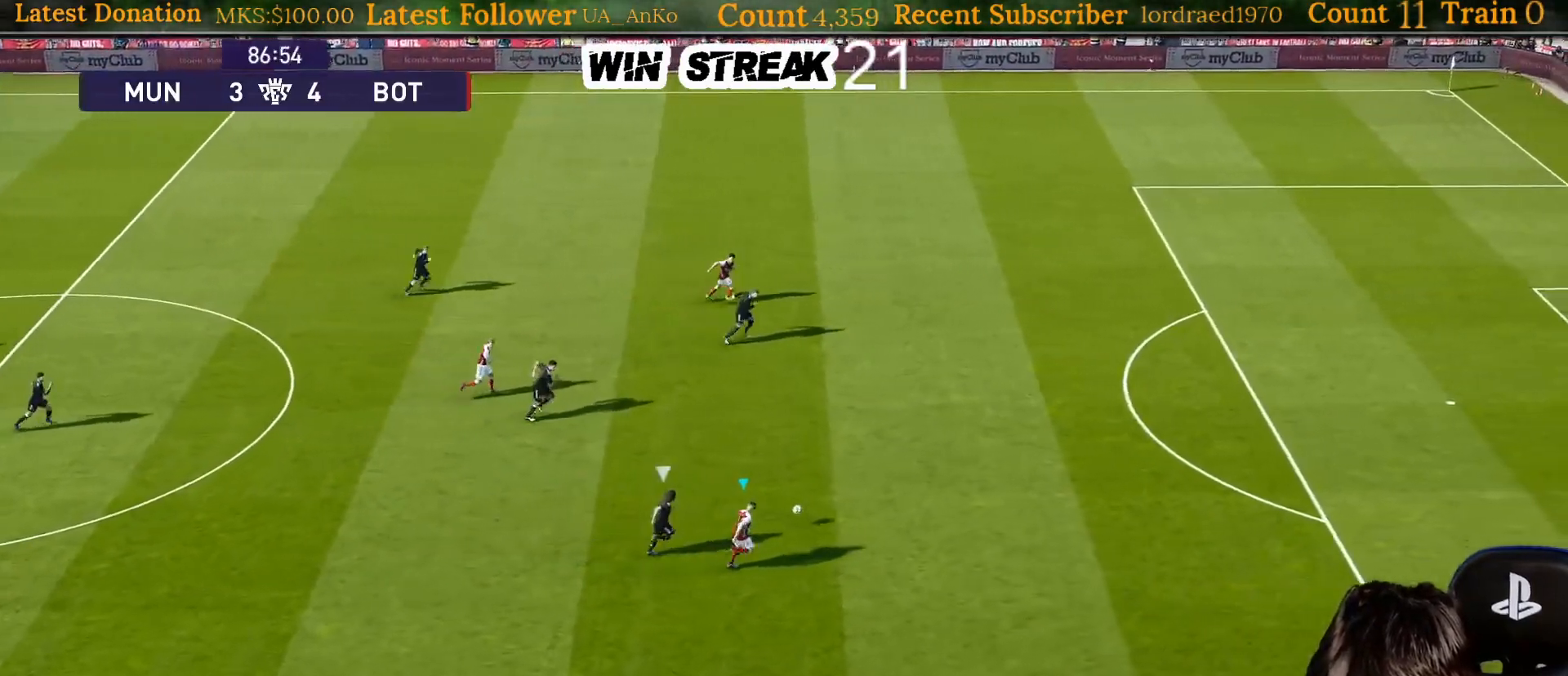
{"buttons": ["R1"], "left_stick": "up-right", "right_stick": "center", "events": [[417, "left_stick", "up-right"]]}
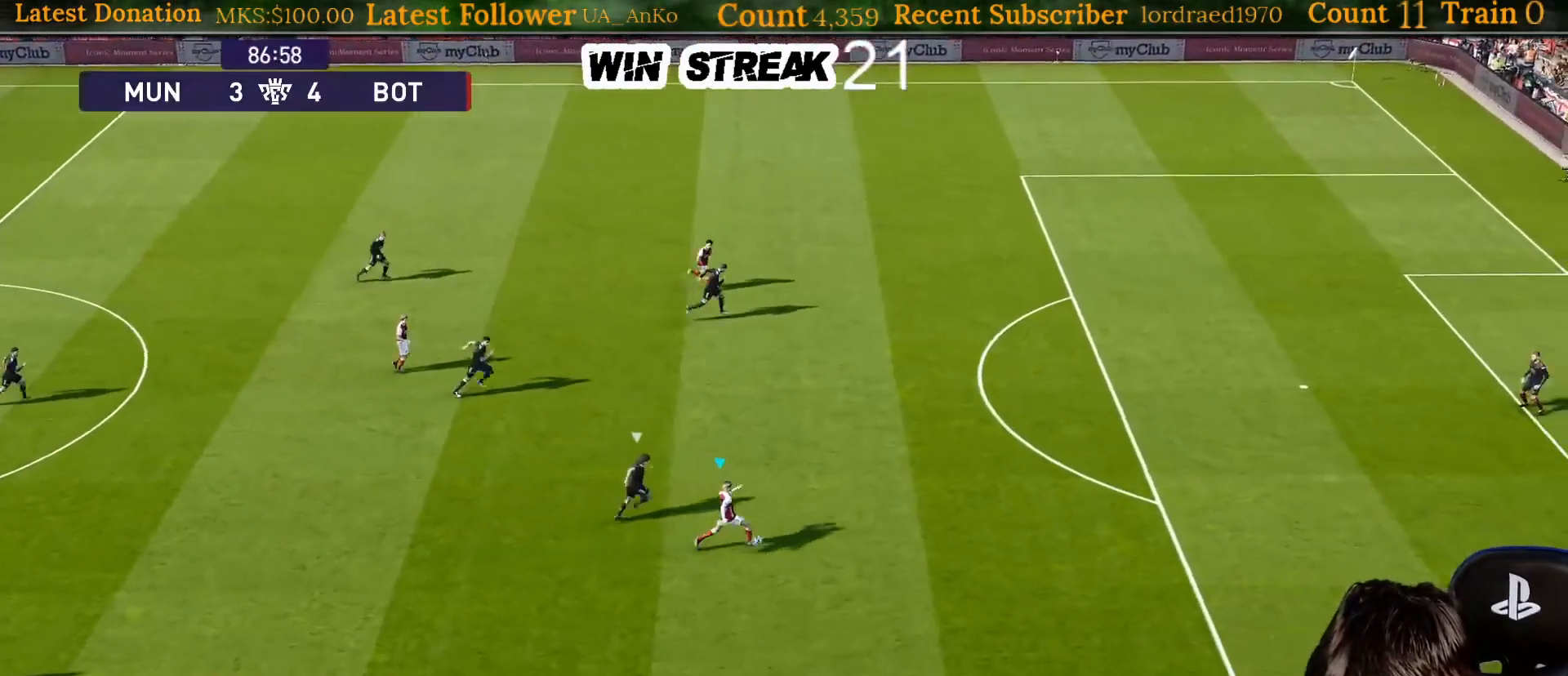
{"buttons": ["R1"], "left_stick": "up-right", "right_stick": "center", "events": []}
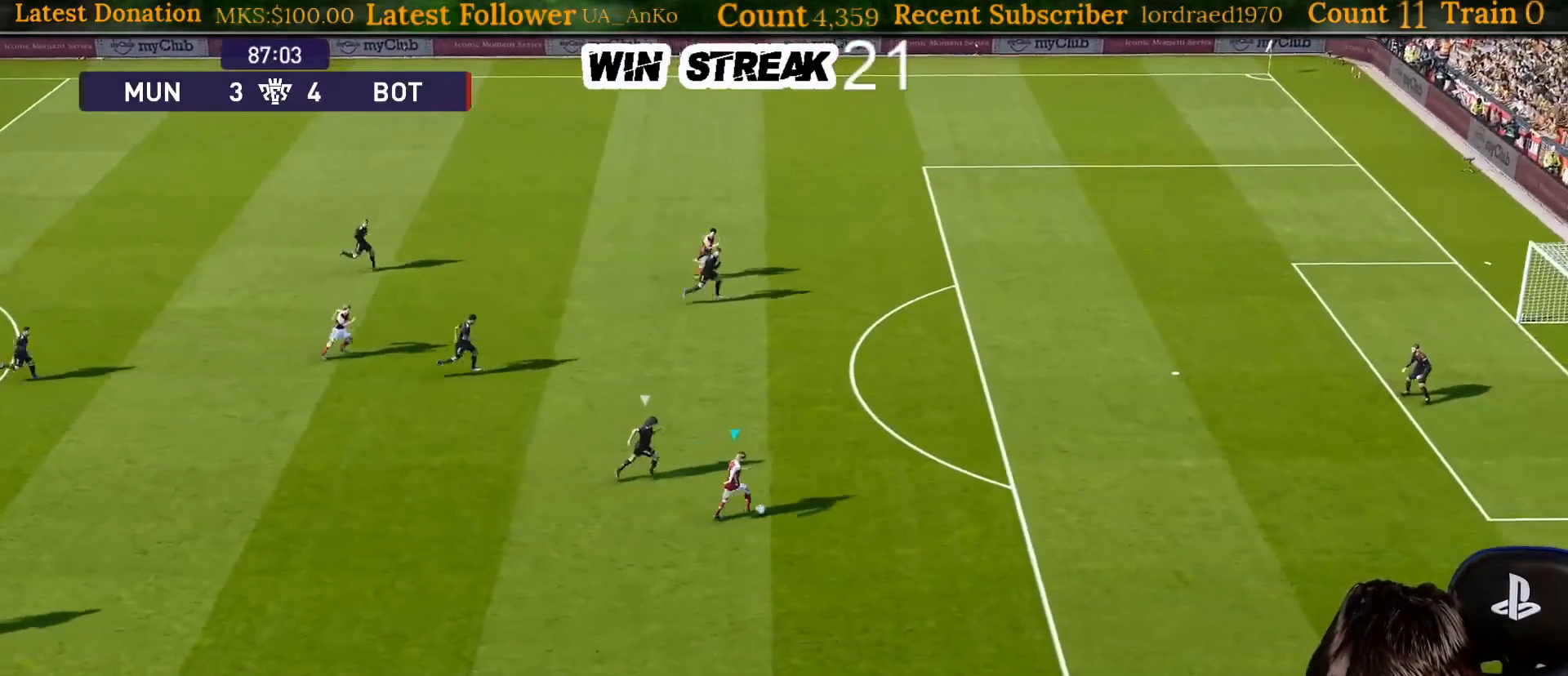
{"buttons": ["R1"], "left_stick": "up-right", "right_stick": "center", "events": []}
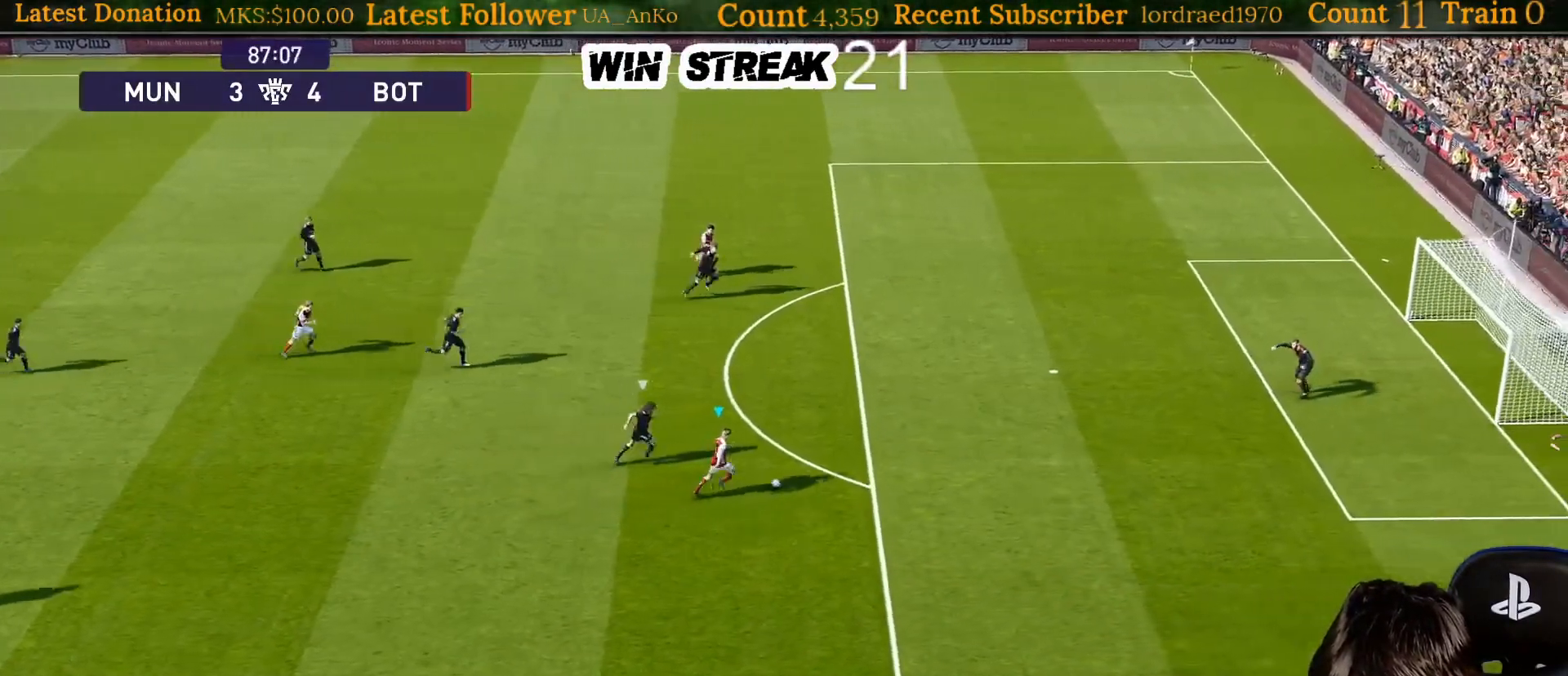
{"buttons": [], "left_stick": "up", "right_stick": "center", "events": [[317, "left_stick", "up"], [383, "R1", "up"]]}
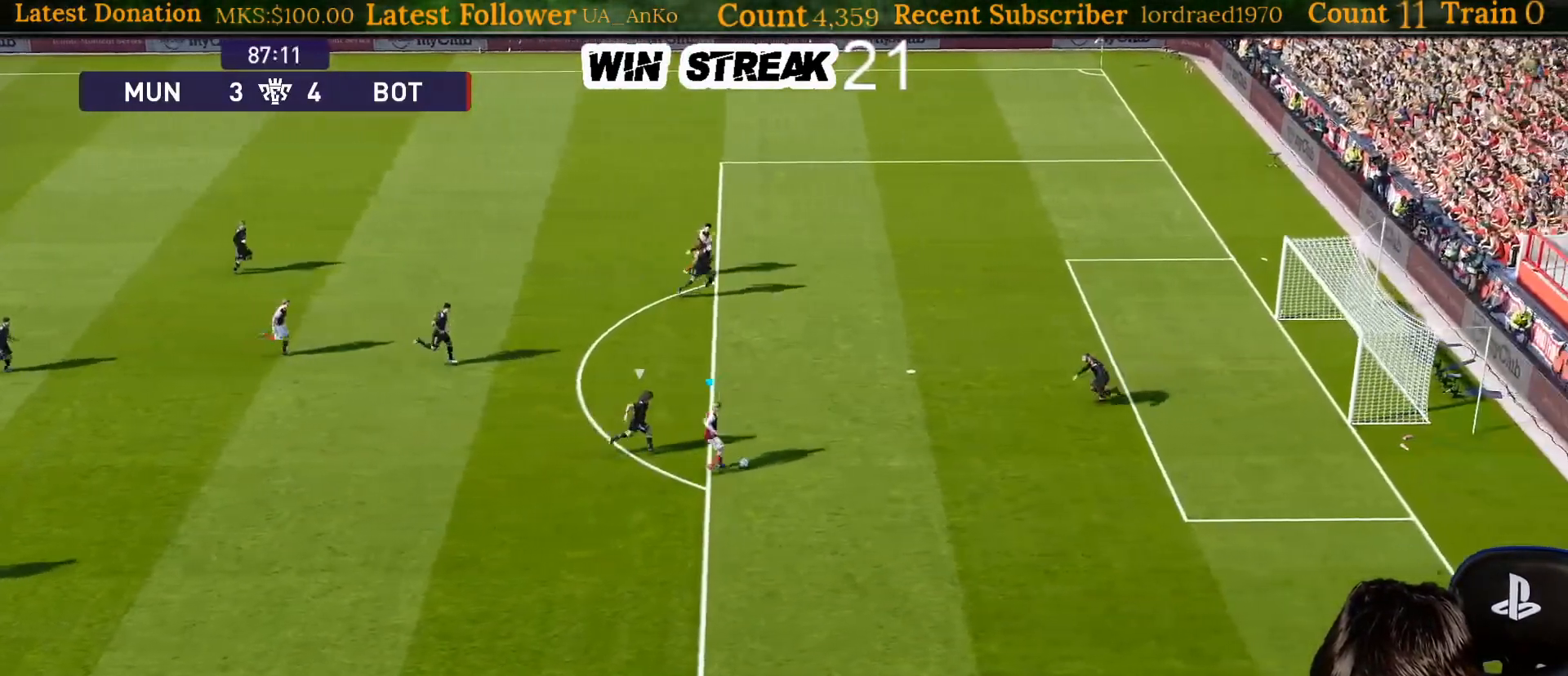
{"buttons": [], "left_stick": "up", "right_stick": "center", "events": [[217, "R2", "down"], [217, "SQUARE", "down"], [317, "SQUARE", "up"], [350, "R2", "up"]]}
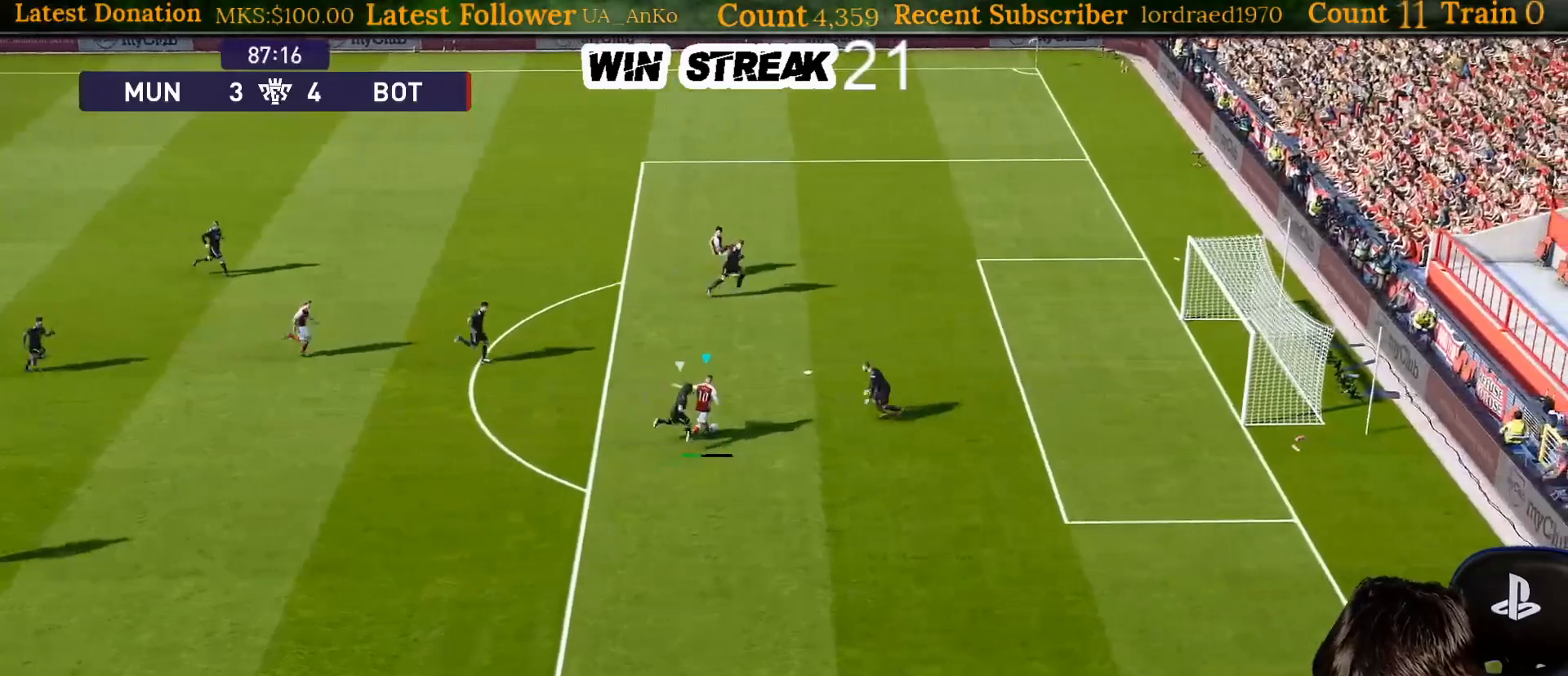
{"buttons": [], "left_stick": "center", "right_stick": "center", "events": [[100, "left_stick", "center"]]}
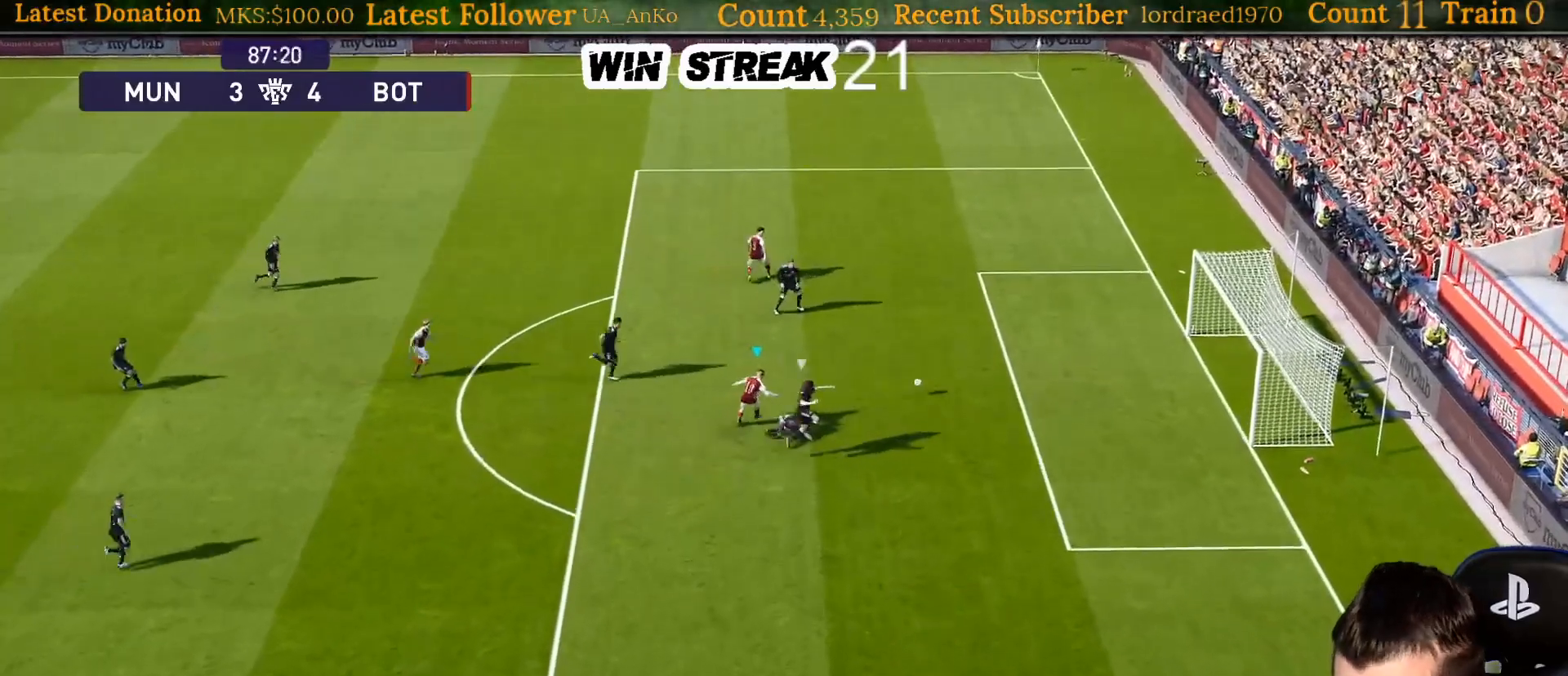
{"buttons": [], "left_stick": "center", "right_stick": "center", "events": []}
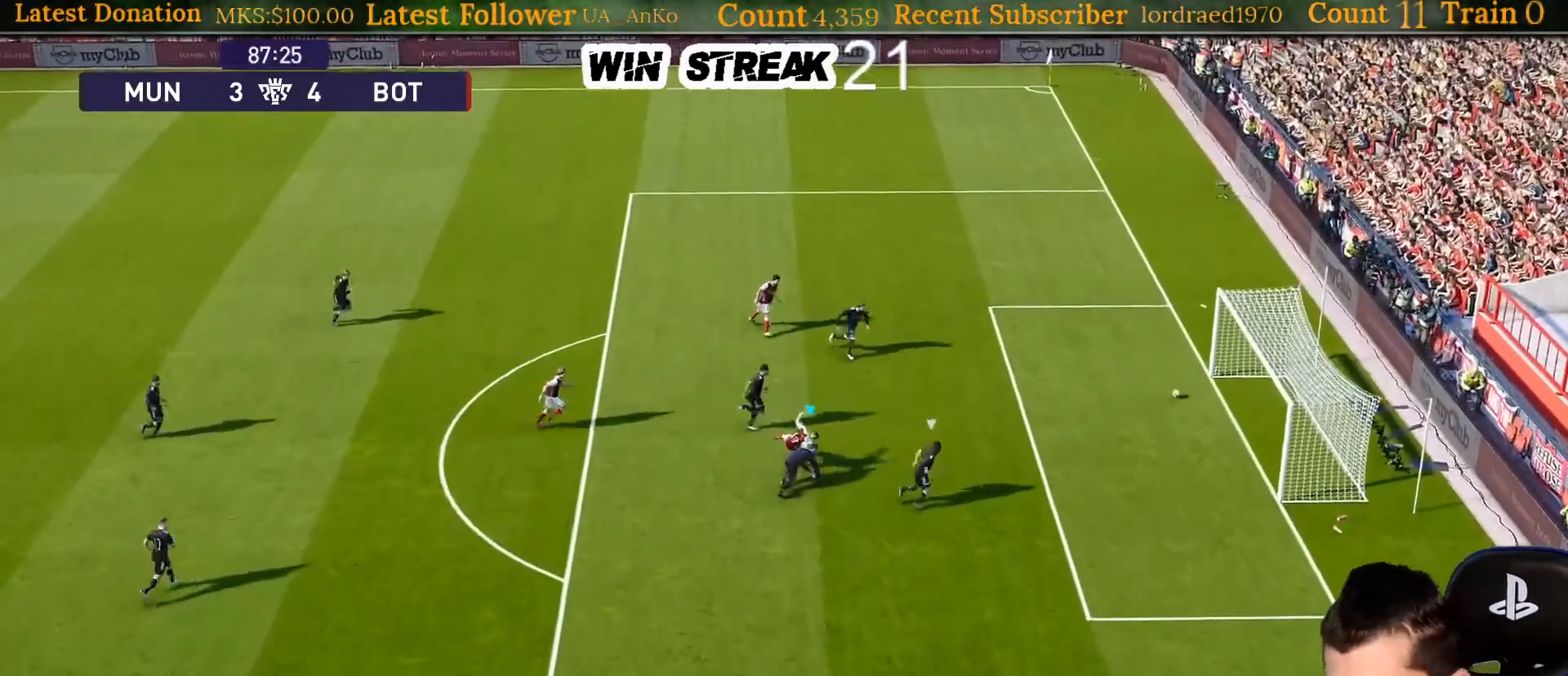
{"buttons": [], "left_stick": "center", "right_stick": "center", "events": []}
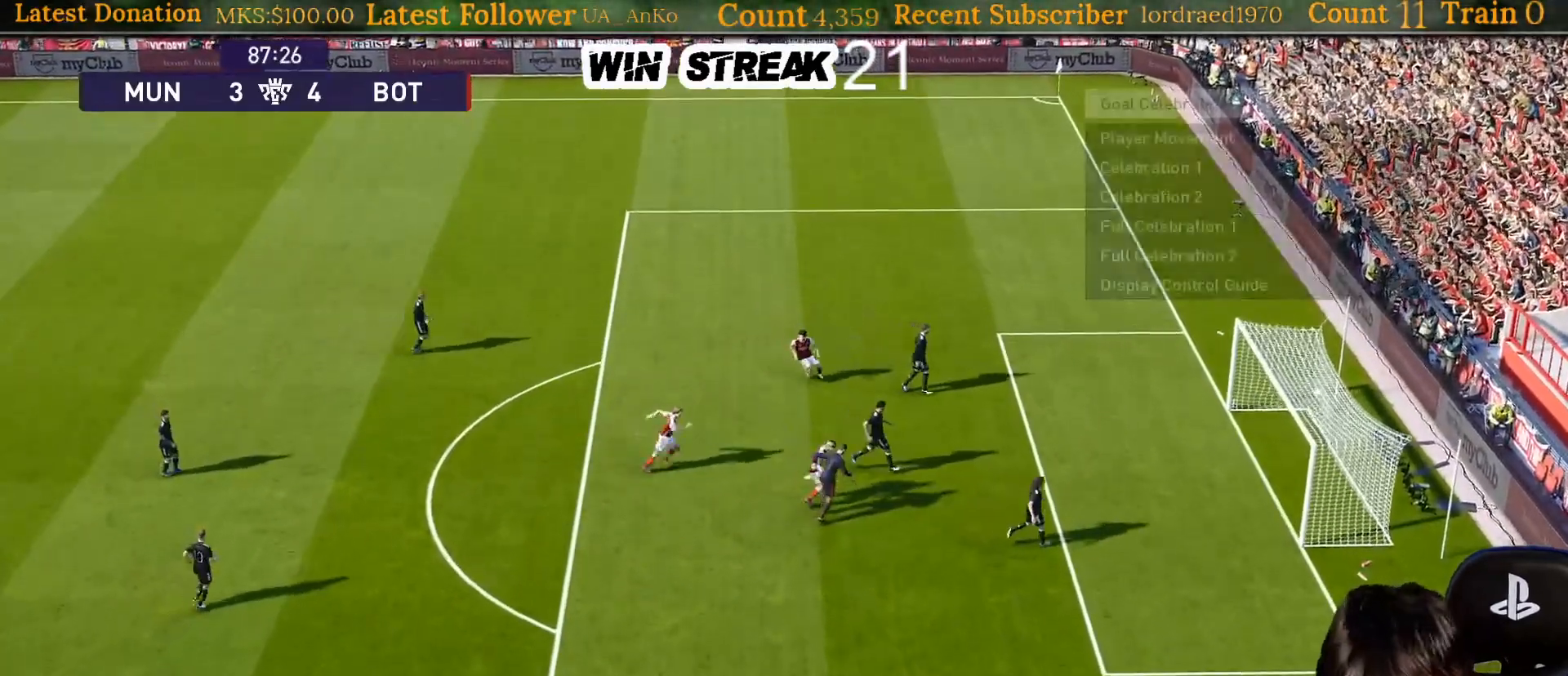
{"buttons": [], "left_stick": "center", "right_stick": "center", "events": []}
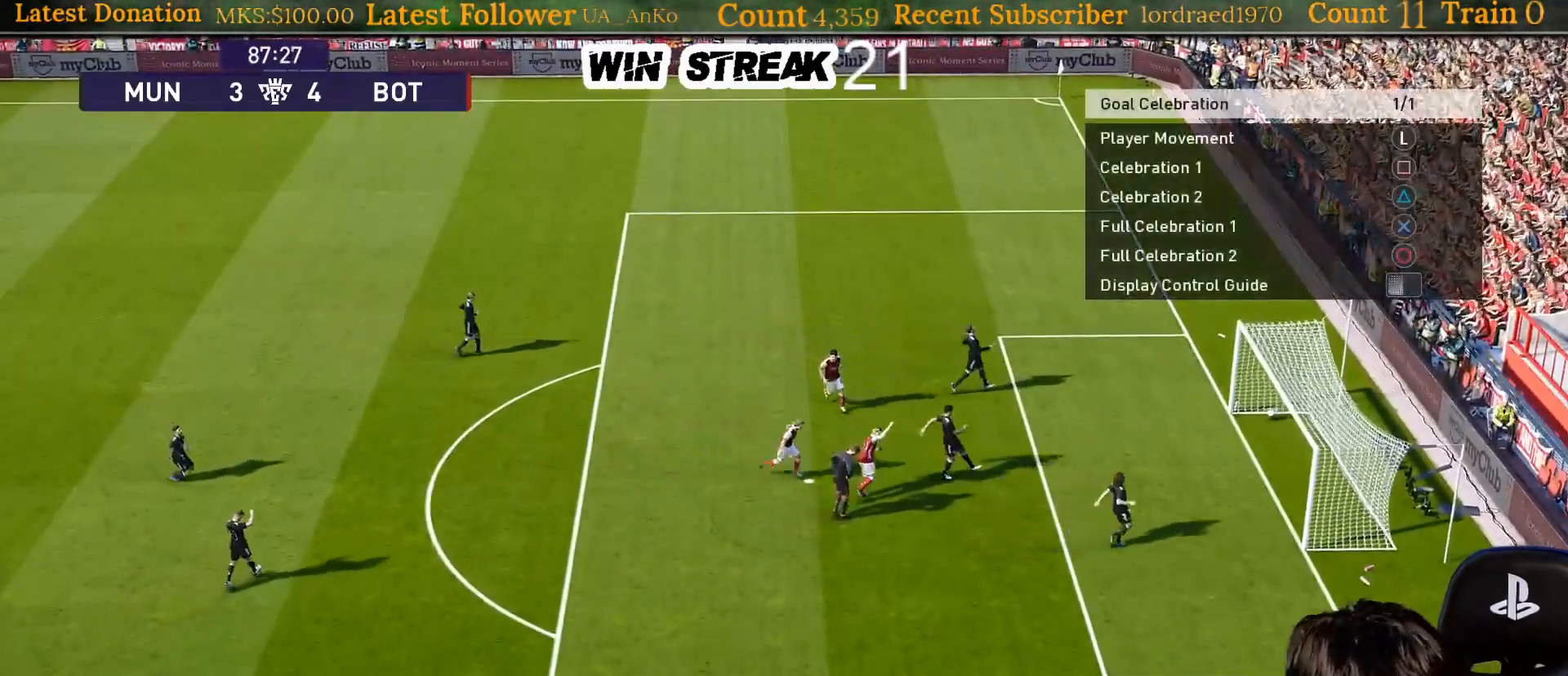
{"buttons": [], "left_stick": "center", "right_stick": "center", "events": []}